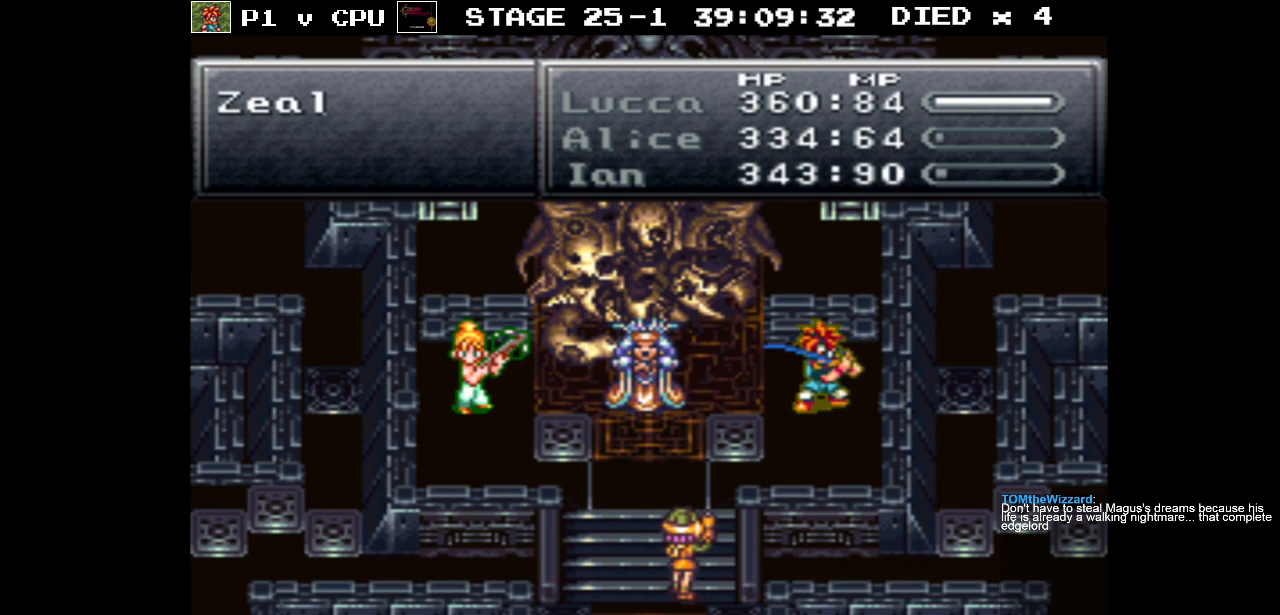
Gameplay with a controller (Nintendo layout); each line is a JSON object with the inputs held at the frame after it. "events" lists button and stick changes between this image and that frame as [ms after this image, input, new state], when the widget could be followed in between. Not read: L3 R1 R3.
{"buttons": [], "events": []}
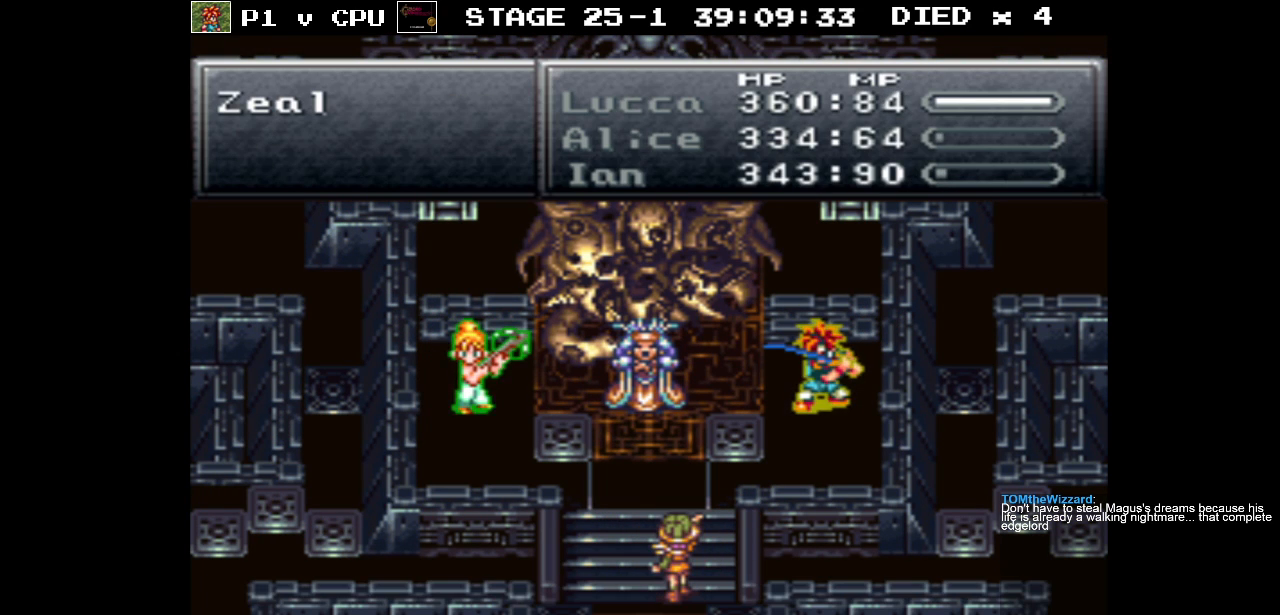
{"buttons": [], "events": []}
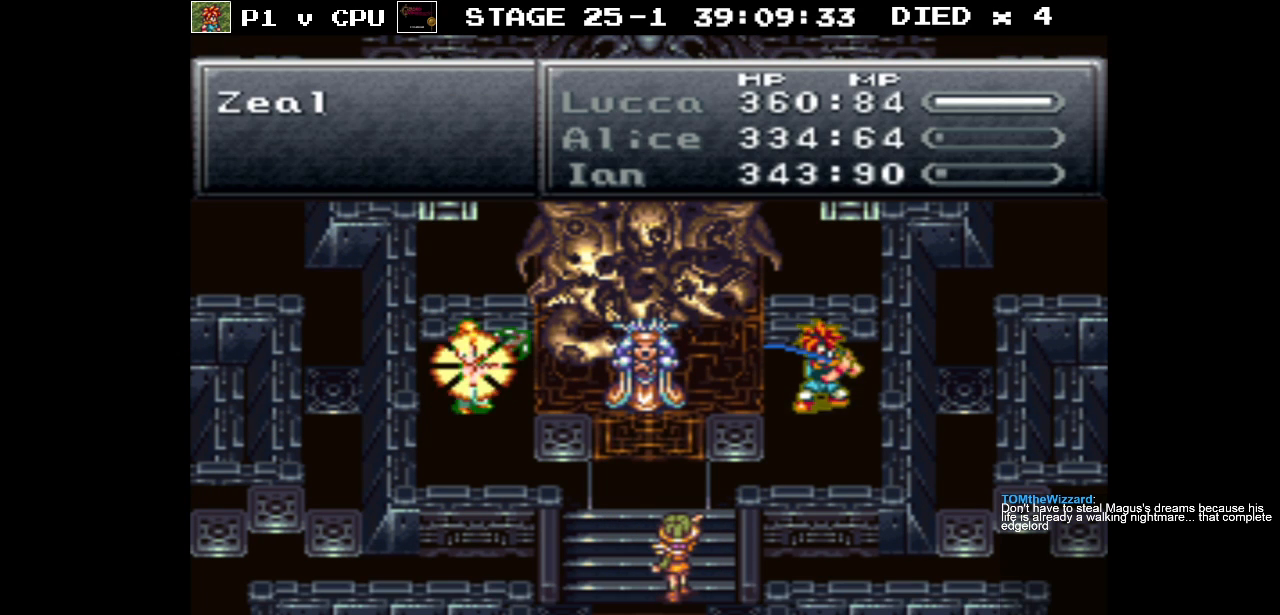
{"buttons": [], "events": []}
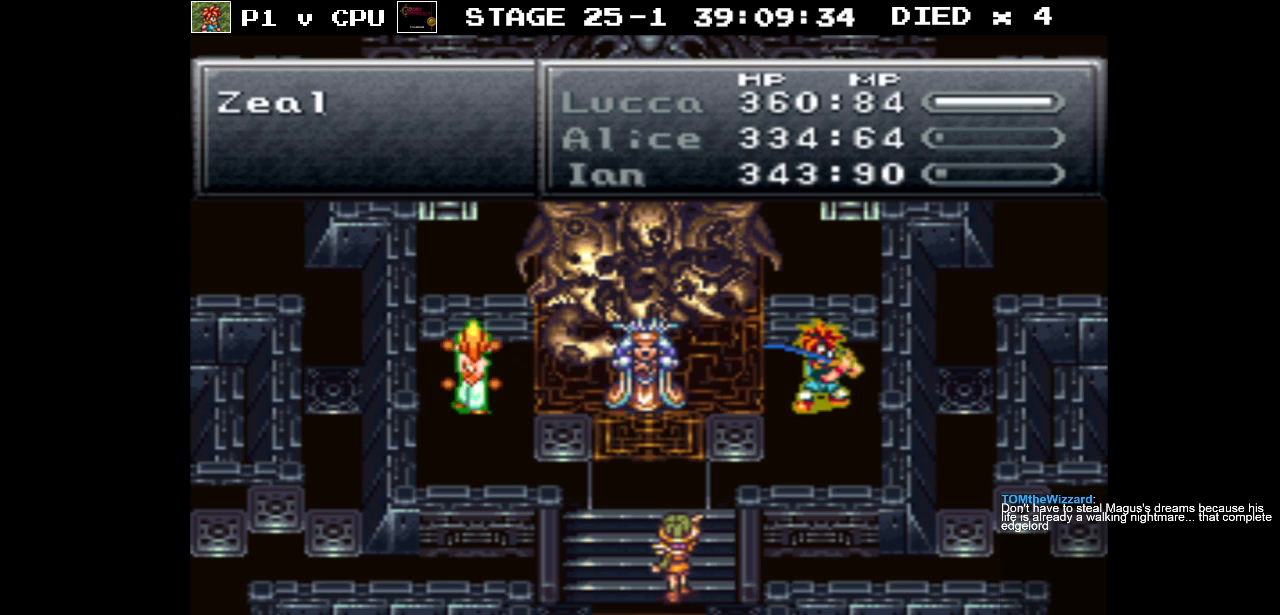
{"buttons": [], "events": []}
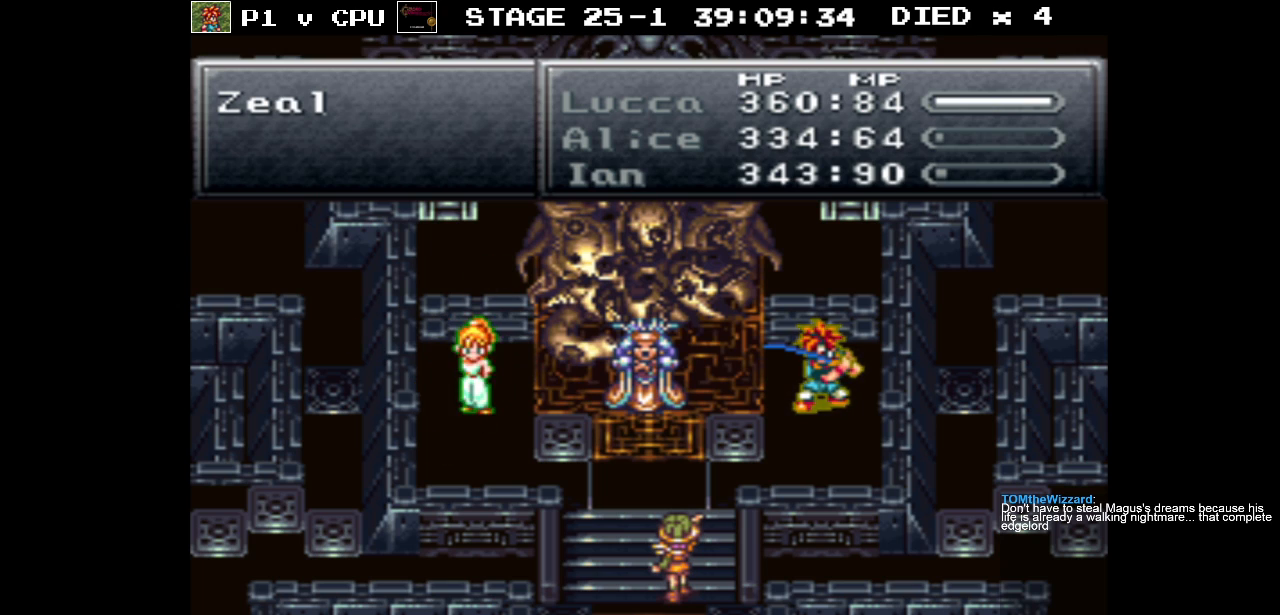
{"buttons": [], "events": []}
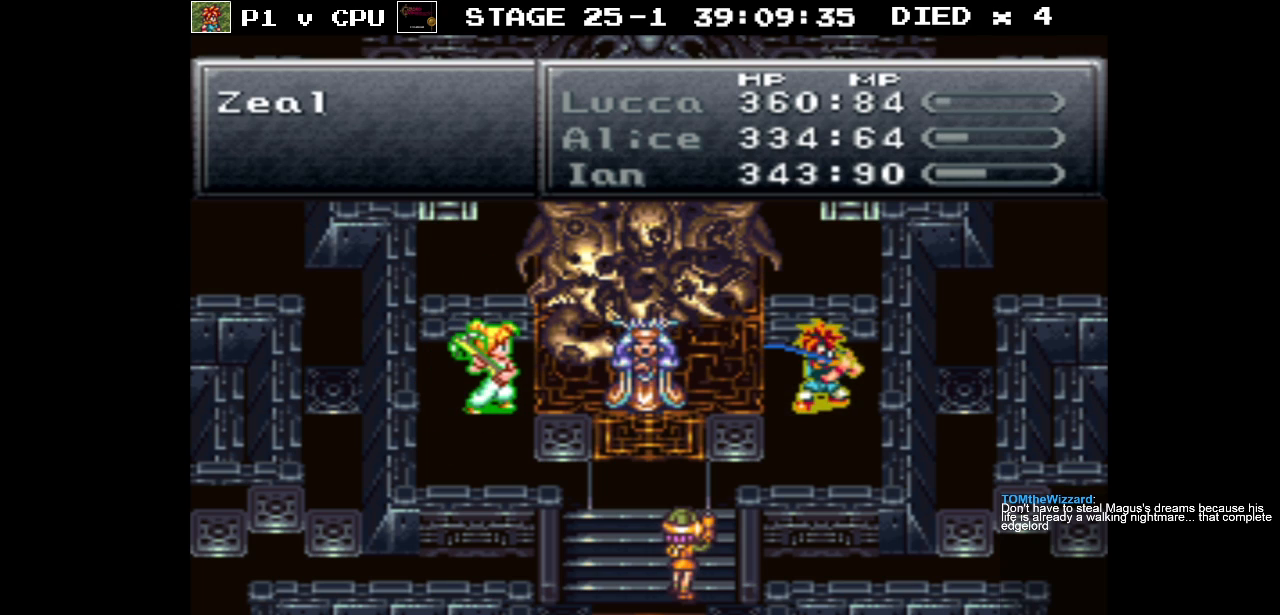
{"buttons": [], "events": []}
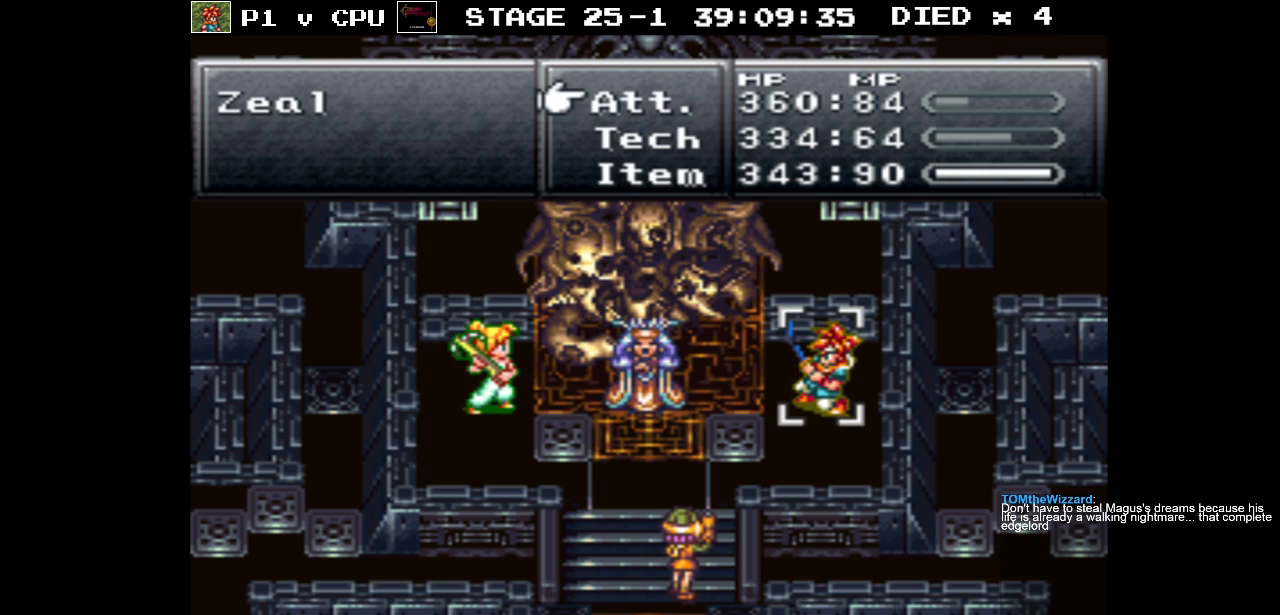
{"buttons": [], "events": [[150, "DPAD_DOWN", "down"], [267, "DPAD_DOWN", "up"], [333, "A", "down"], [433, "A", "up"]]}
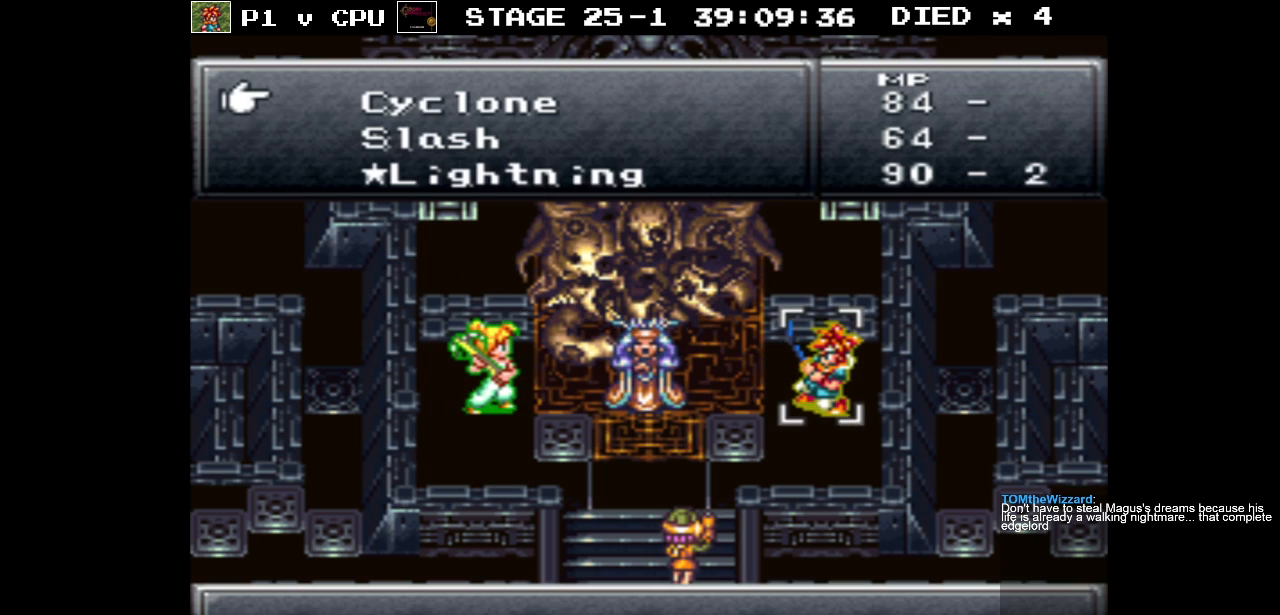
{"buttons": [], "events": []}
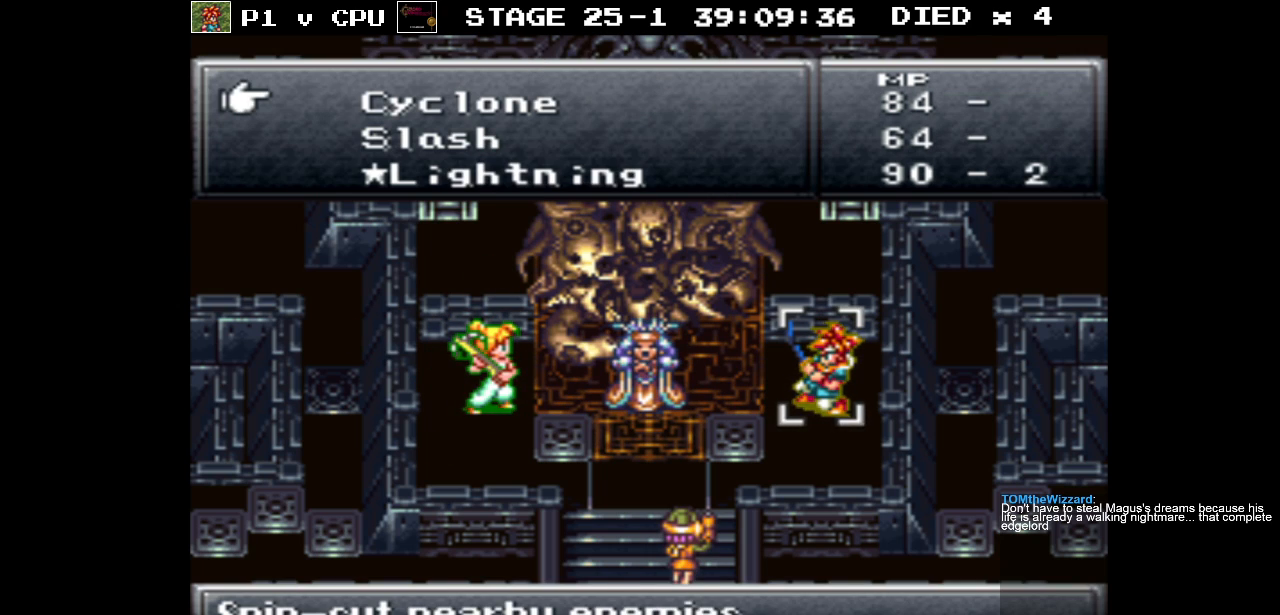
{"buttons": ["DPAD_DOWN"], "events": [[33, "DPAD_DOWN", "down"], [150, "DPAD_DOWN", "up"], [250, "DPAD_DOWN", "down"], [350, "DPAD_DOWN", "up"], [433, "DPAD_DOWN", "down"]]}
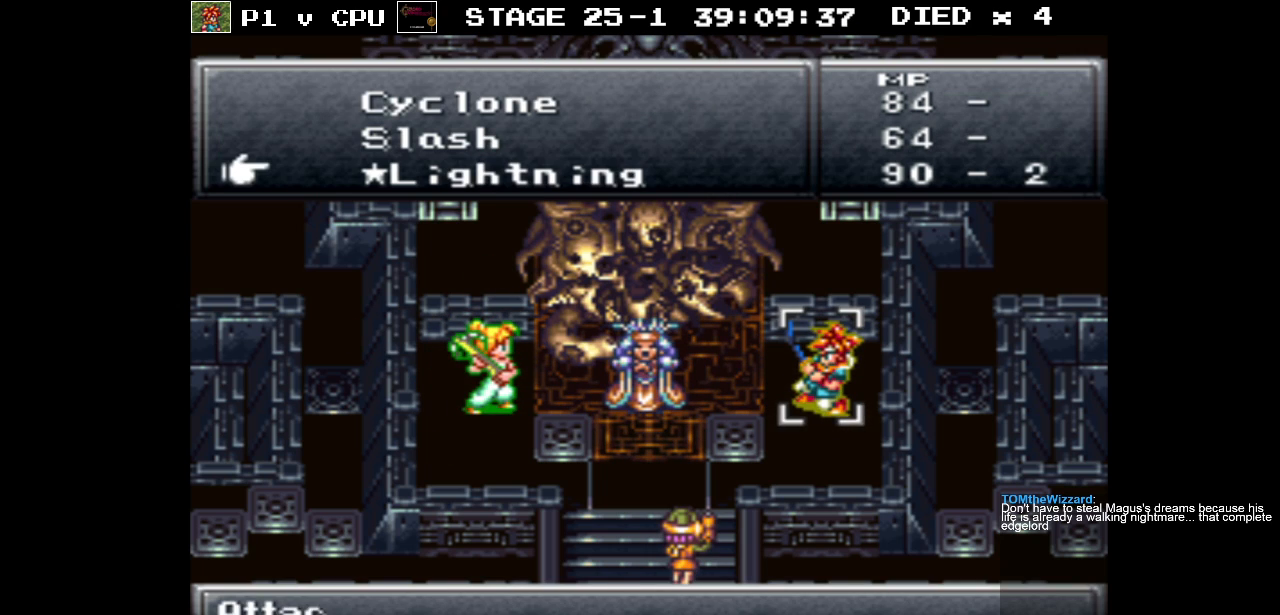
{"buttons": [], "events": [[50, "DPAD_DOWN", "up"]]}
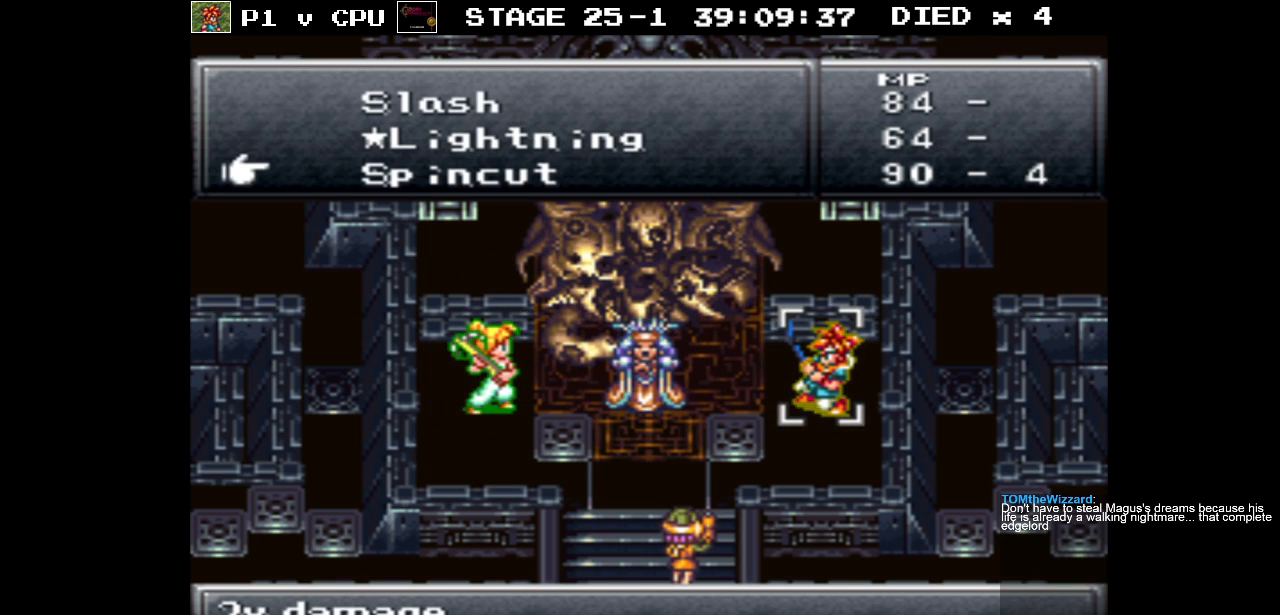
{"buttons": [], "events": [[250, "DPAD_DOWN", "down"], [350, "DPAD_DOWN", "up"]]}
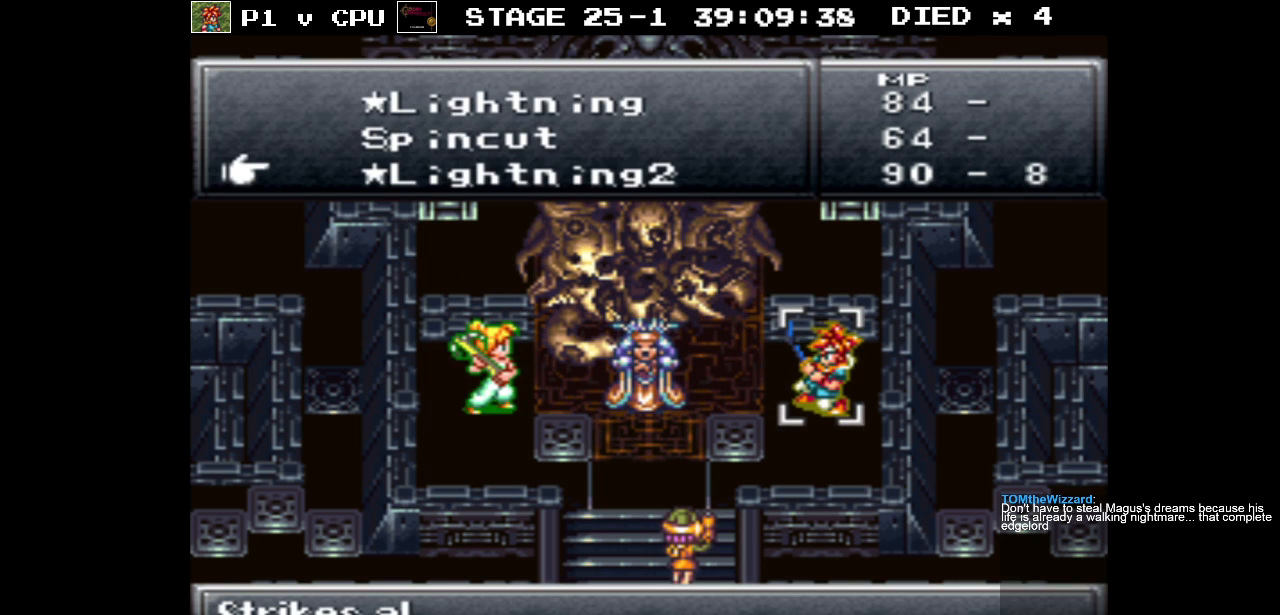
{"buttons": [], "events": [[317, "B", "down"], [433, "B", "up"]]}
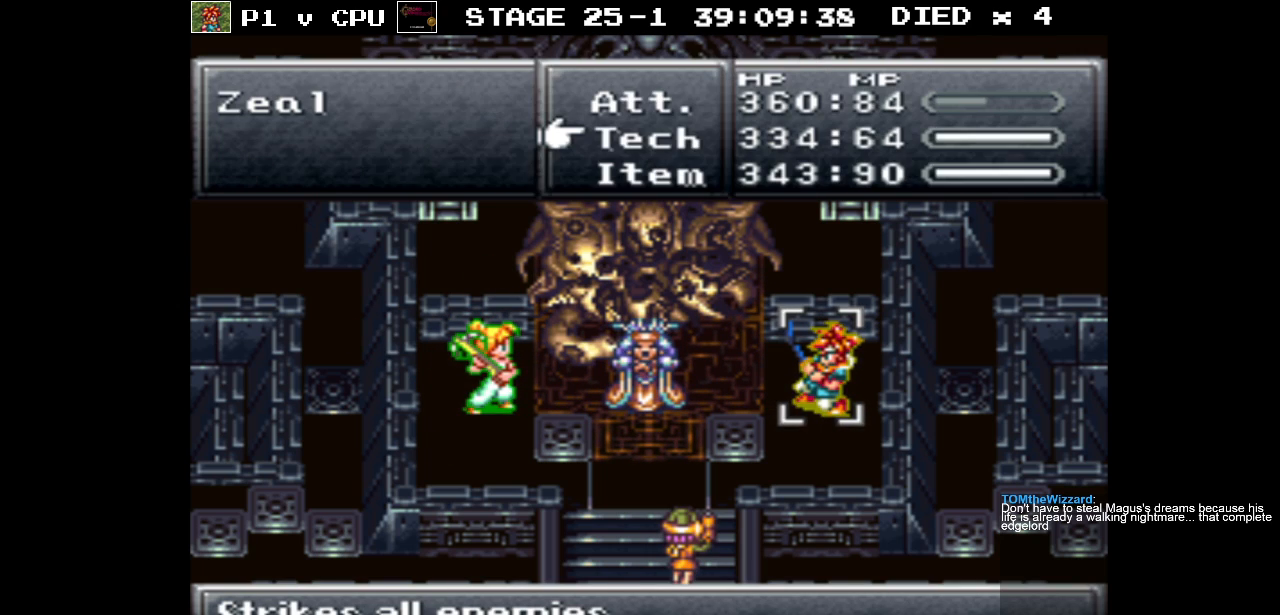
{"buttons": [], "events": []}
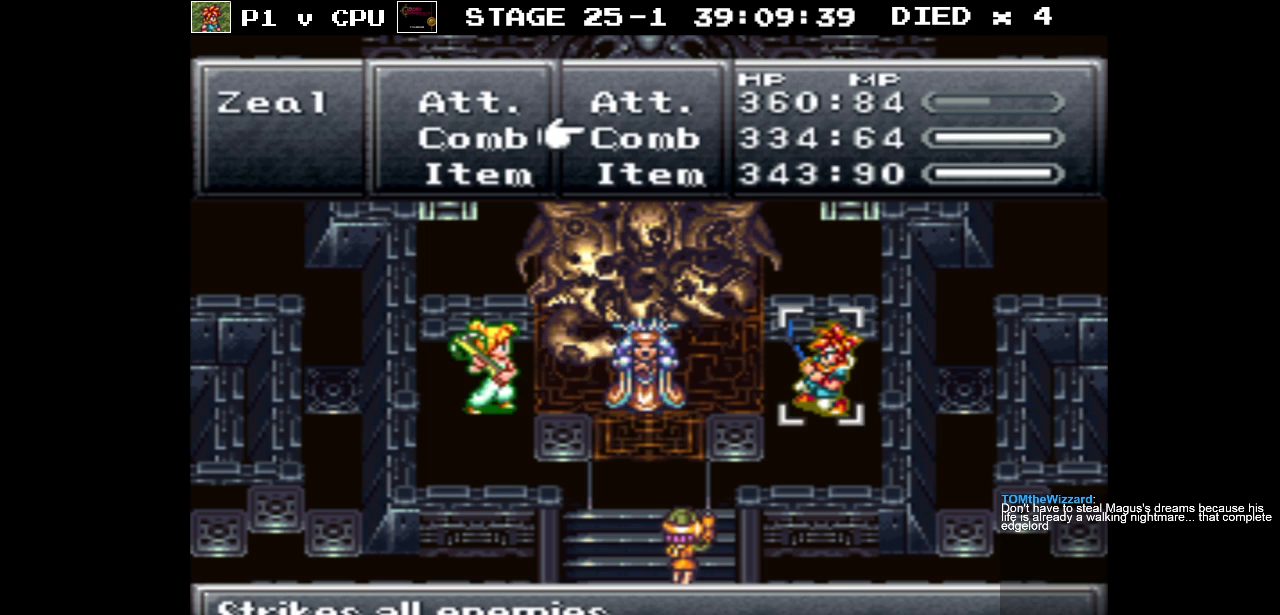
{"buttons": [], "events": []}
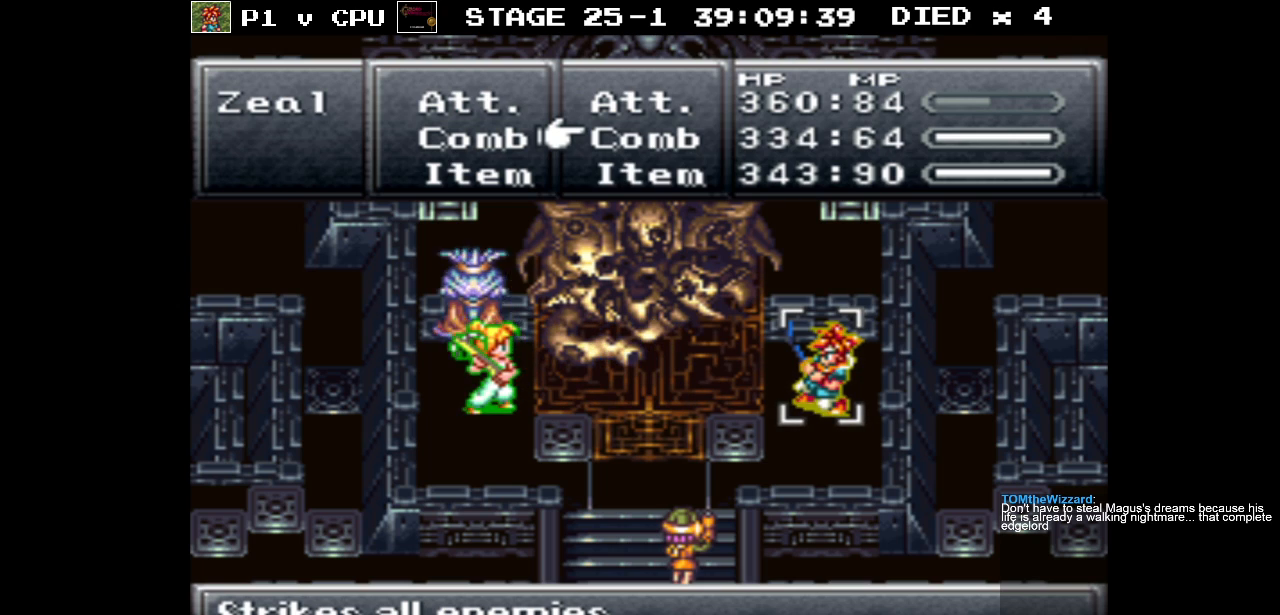
{"buttons": [], "events": []}
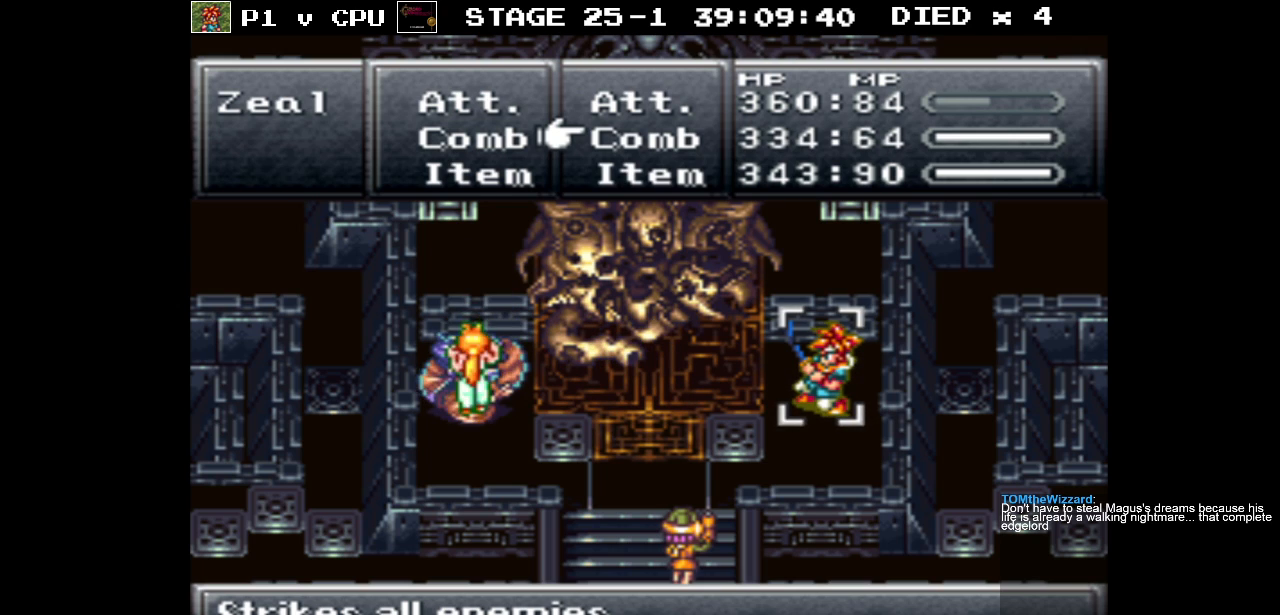
{"buttons": [], "events": [[200, "DPAD_LEFT", "down"], [250, "DPAD_LEFT", "up"]]}
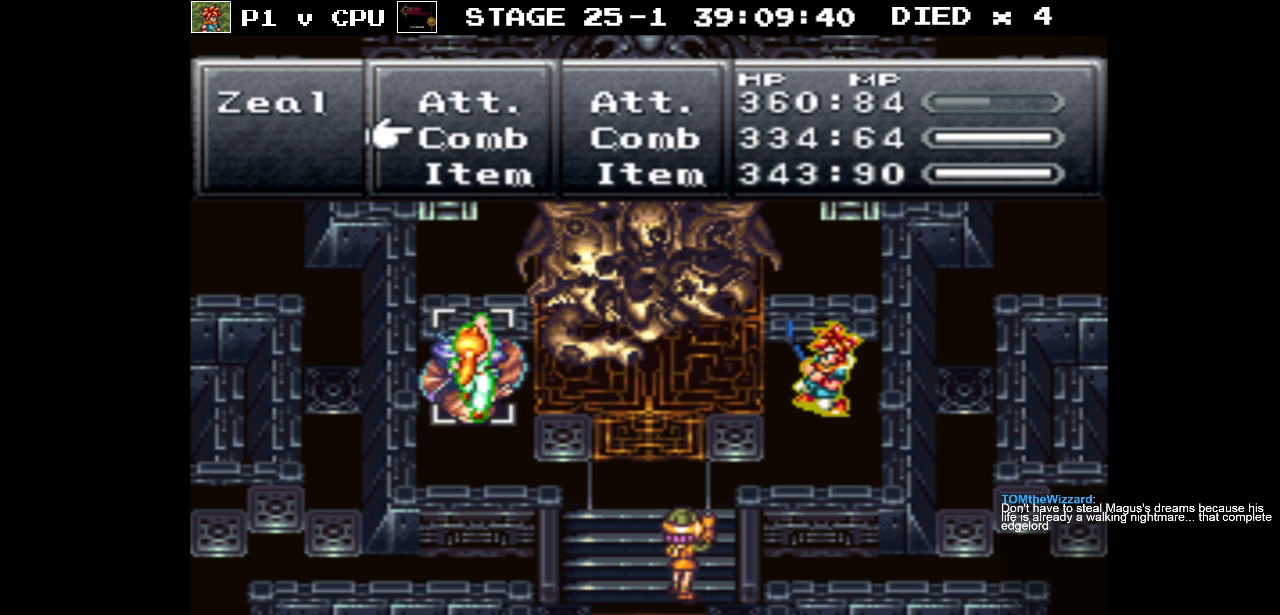
{"buttons": [], "events": []}
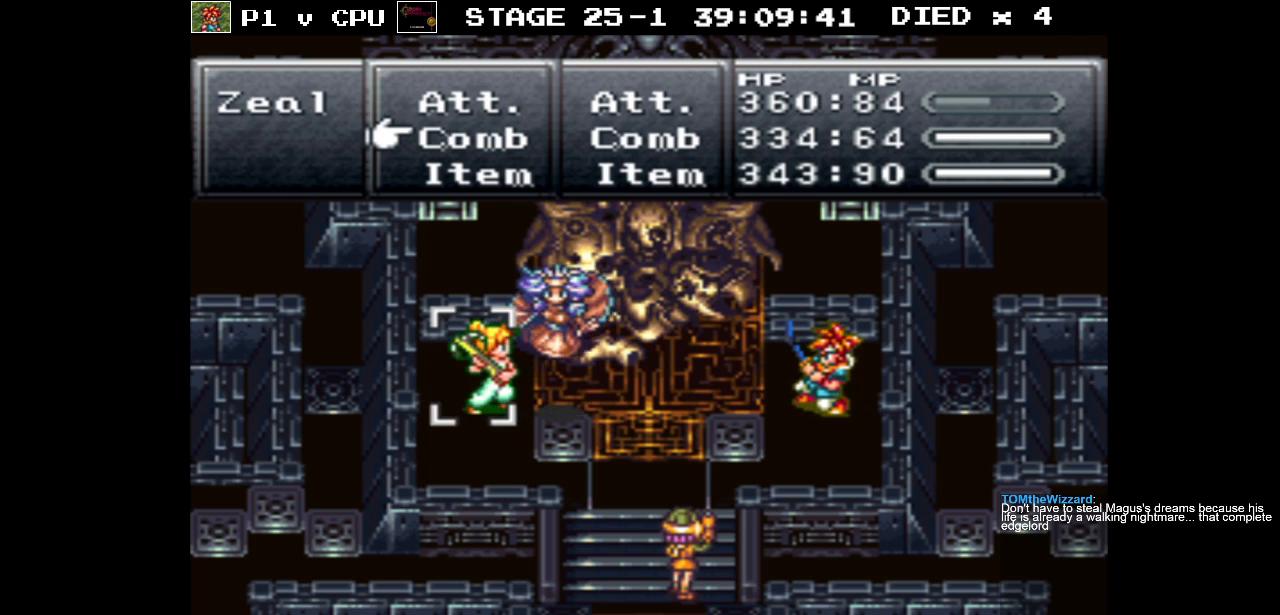
{"buttons": [], "events": []}
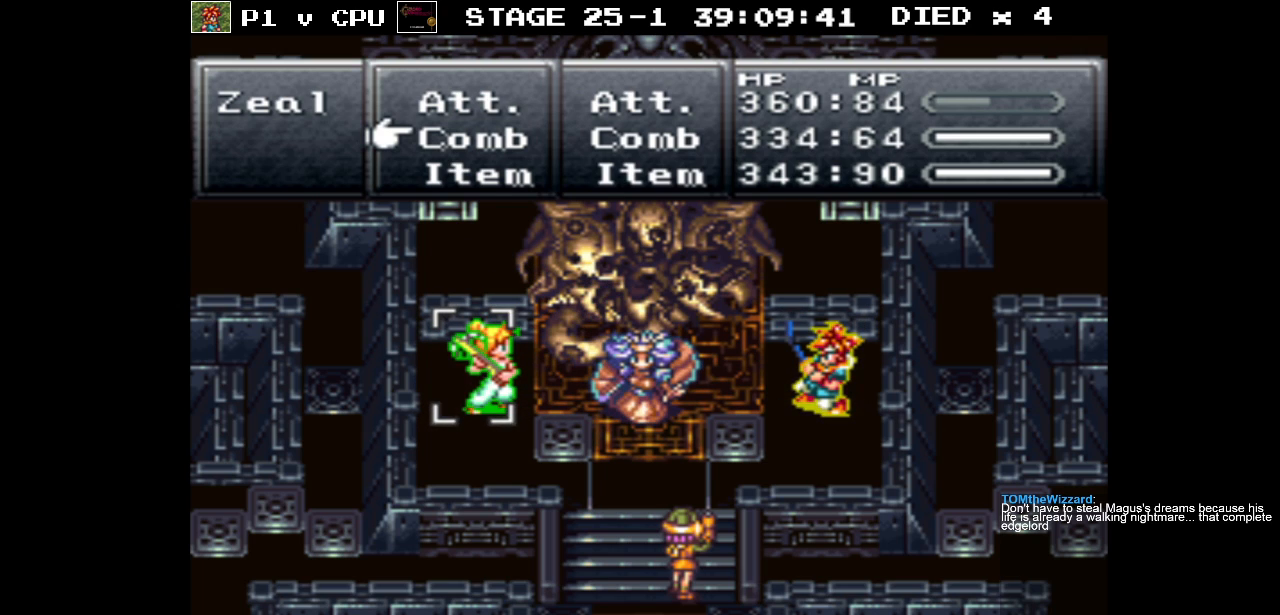
{"buttons": ["DPAD_DOWN"], "events": [[17, "A", "down"], [117, "A", "up"], [233, "DPAD_DOWN", "down"]]}
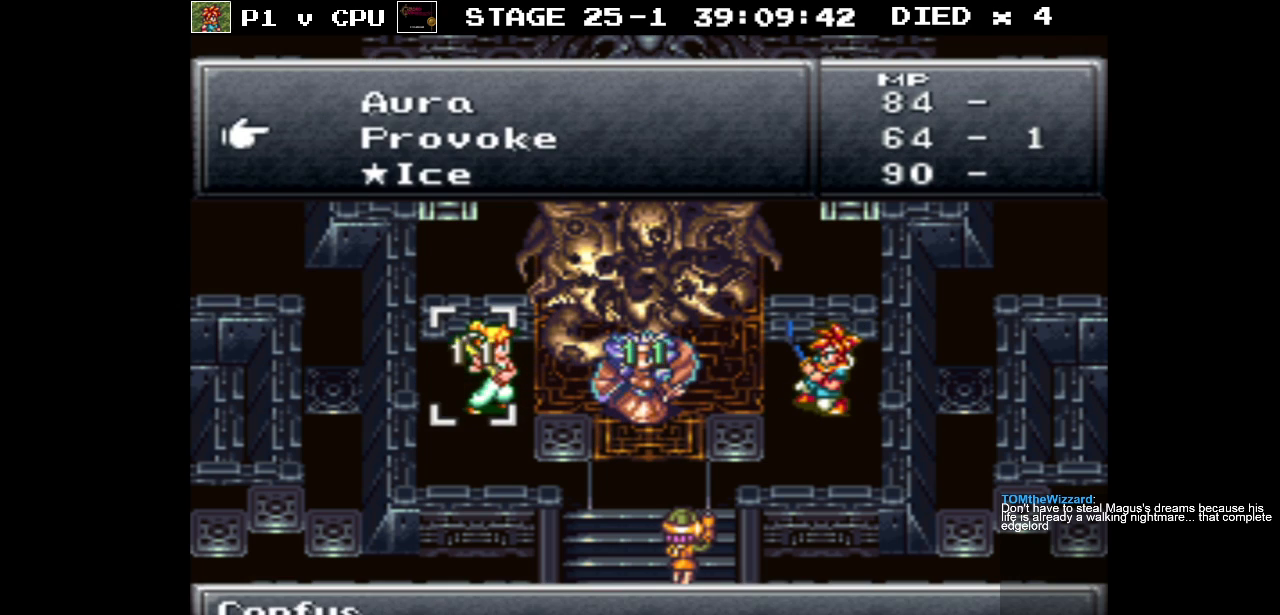
{"buttons": [], "events": [[233, "DPAD_DOWN", "up"]]}
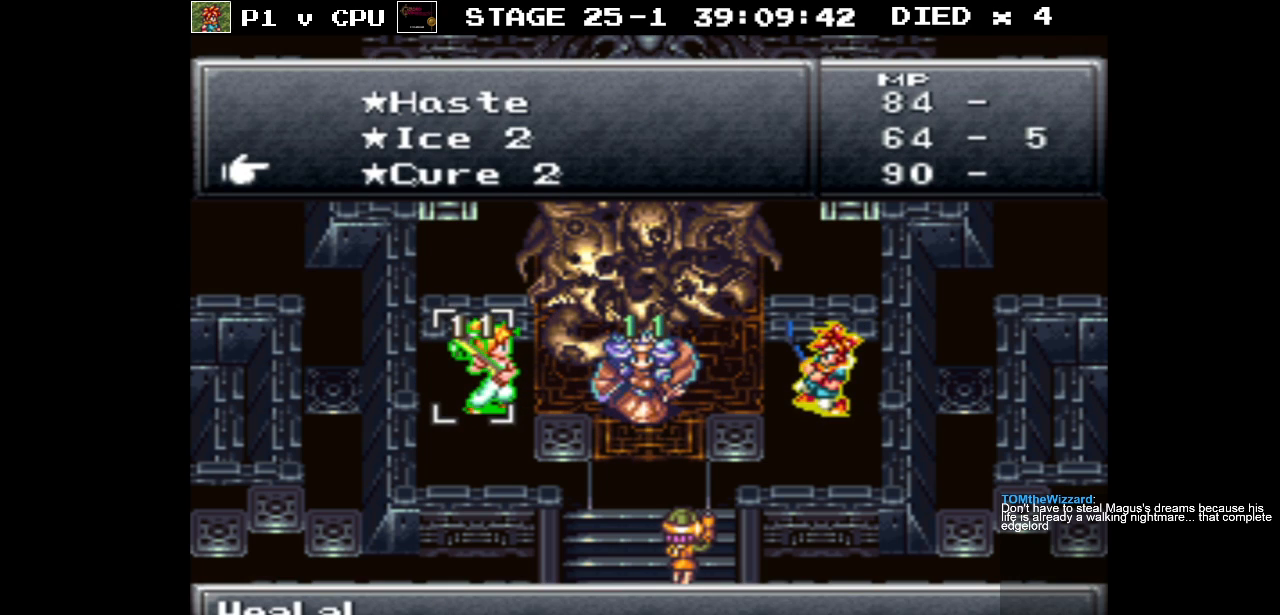
{"buttons": [], "events": [[233, "DPAD_DOWN", "down"], [350, "DPAD_DOWN", "up"]]}
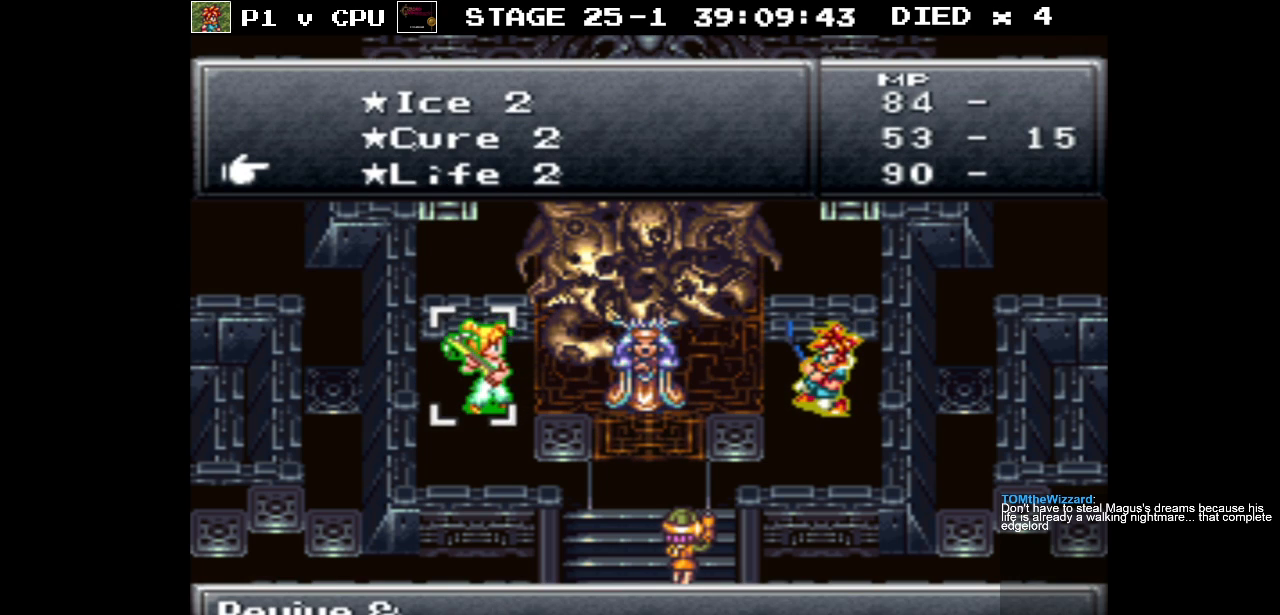
{"buttons": [], "events": [[267, "DPAD_DOWN", "down"], [383, "DPAD_DOWN", "up"]]}
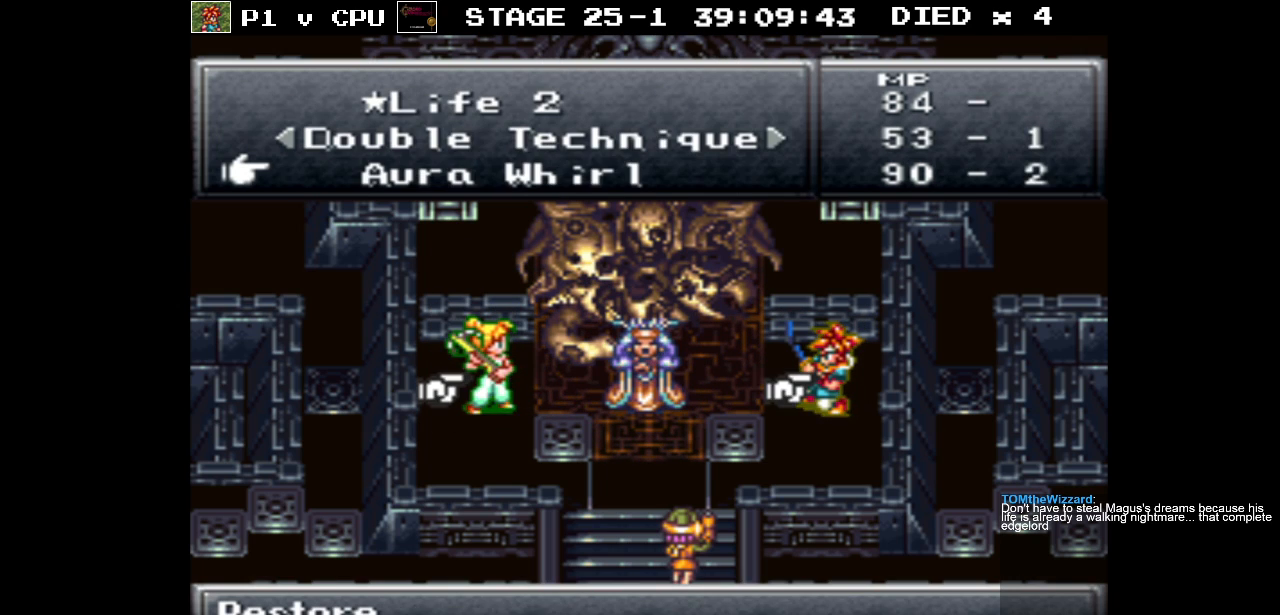
{"buttons": [], "events": [[267, "A", "down"], [350, "A", "up"]]}
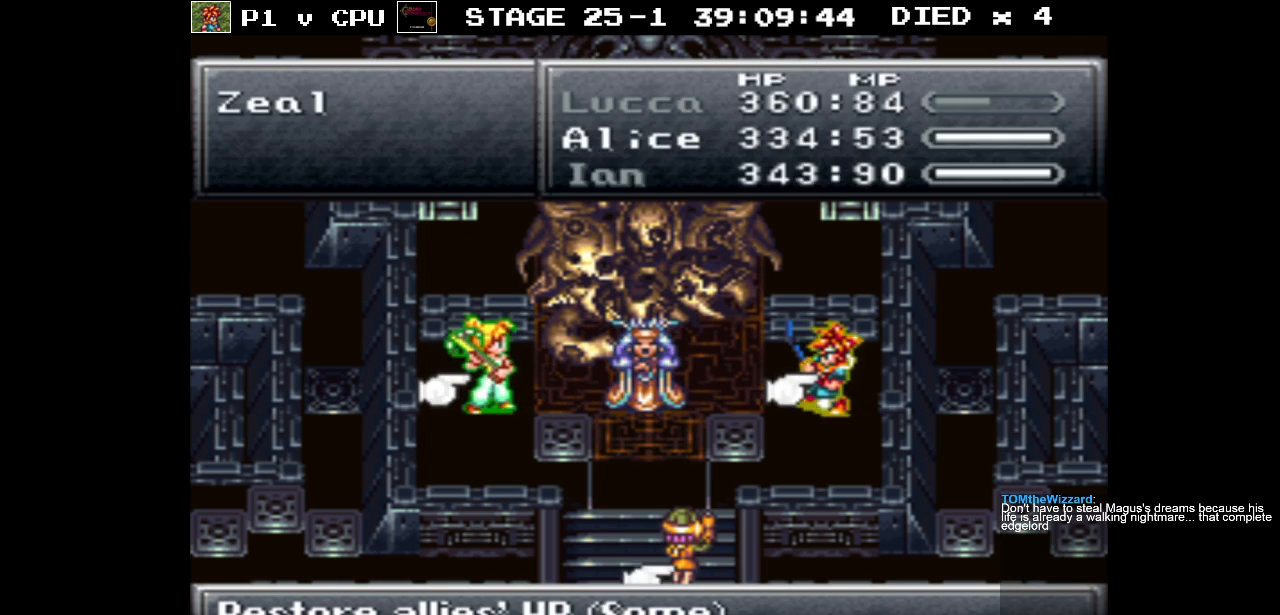
{"buttons": [], "events": [[300, "A", "down"], [433, "A", "up"]]}